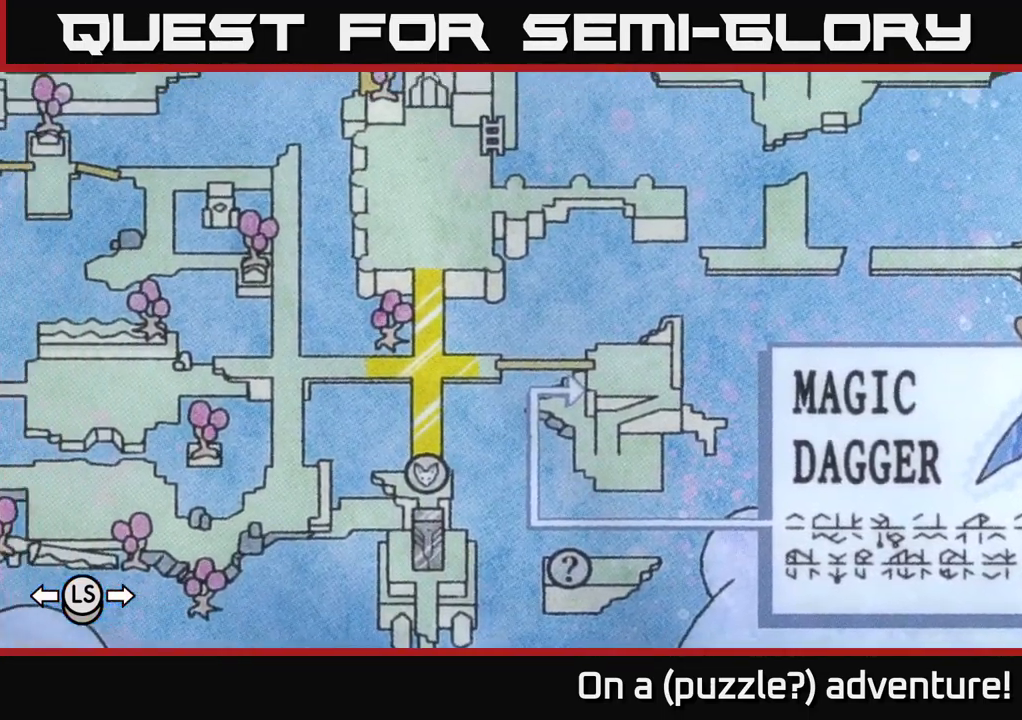
Gameplay with a controller (Xbox layout); each line is a JSON object with the inputs held at the frame after it. "events" lists button and stick changes between this image and that frame as [ms after this image, input, new state], when the widget could be followed in between.
{"buttons": [], "left_stick": "center", "right_stick": "center", "events": [[117, "DPAD_RIGHT", "down"], [150, "DPAD_DOWN", "down"], [184, "DPAD_DOWN", "up"], [184, "DPAD_RIGHT", "up"]]}
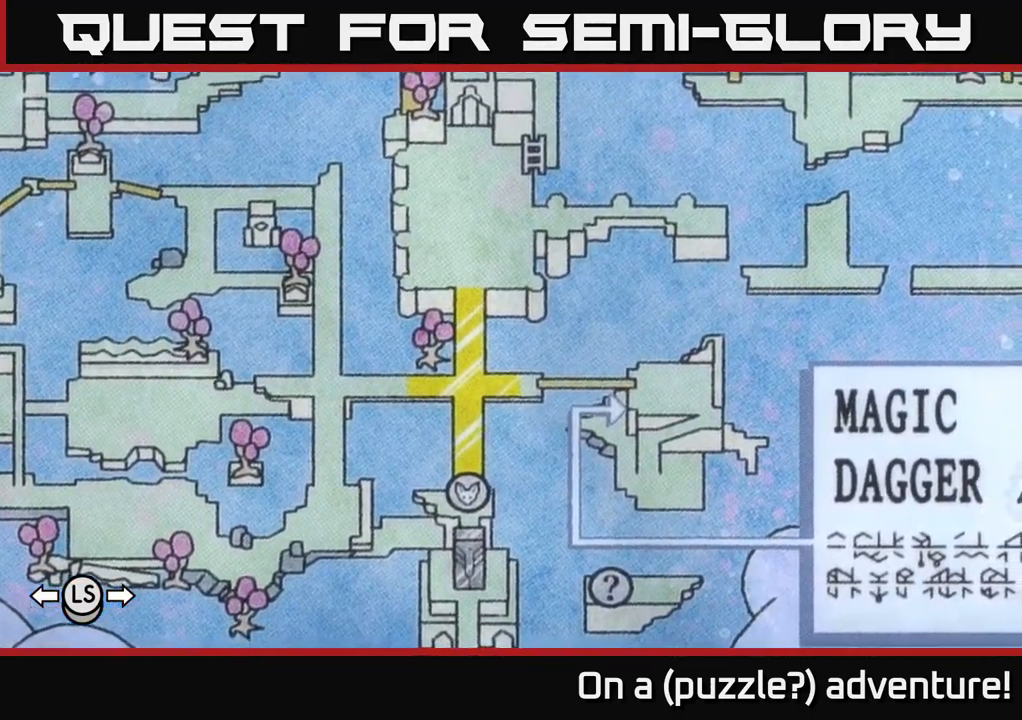
{"buttons": [], "left_stick": "center", "right_stick": "center", "events": [[167, "DPAD_LEFT", "down"], [234, "DPAD_LEFT", "up"]]}
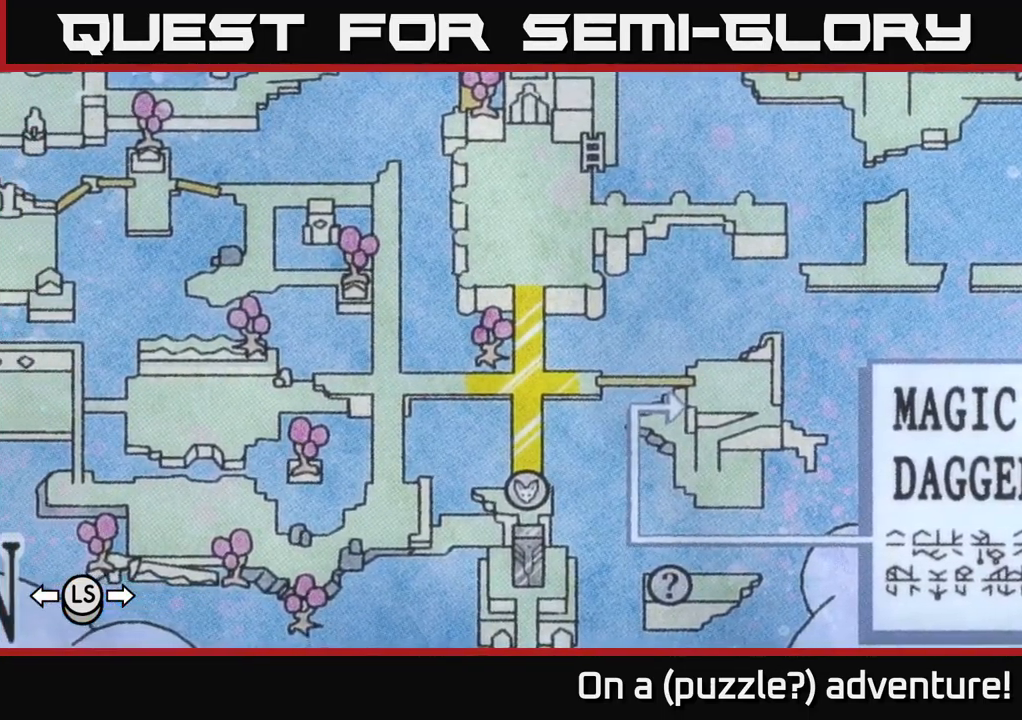
{"buttons": [], "left_stick": "center", "right_stick": "center", "events": [[84, "DPAD_RIGHT", "down"], [217, "DPAD_DOWN", "down"], [267, "DPAD_DOWN", "up"], [267, "DPAD_RIGHT", "up"], [334, "DPAD_UP", "down"], [384, "DPAD_LEFT", "down"], [434, "DPAD_UP", "up"], [484, "DPAD_LEFT", "up"]]}
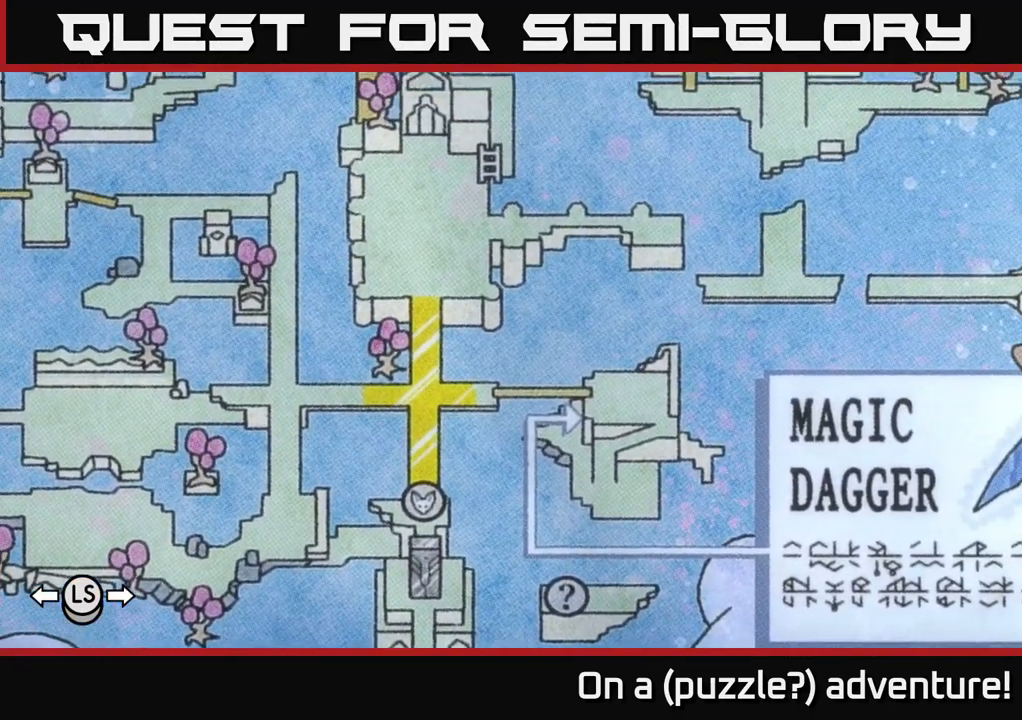
{"buttons": [], "left_stick": "center", "right_stick": "center", "events": [[67, "DPAD_DOWN", "down"], [184, "DPAD_DOWN", "up"]]}
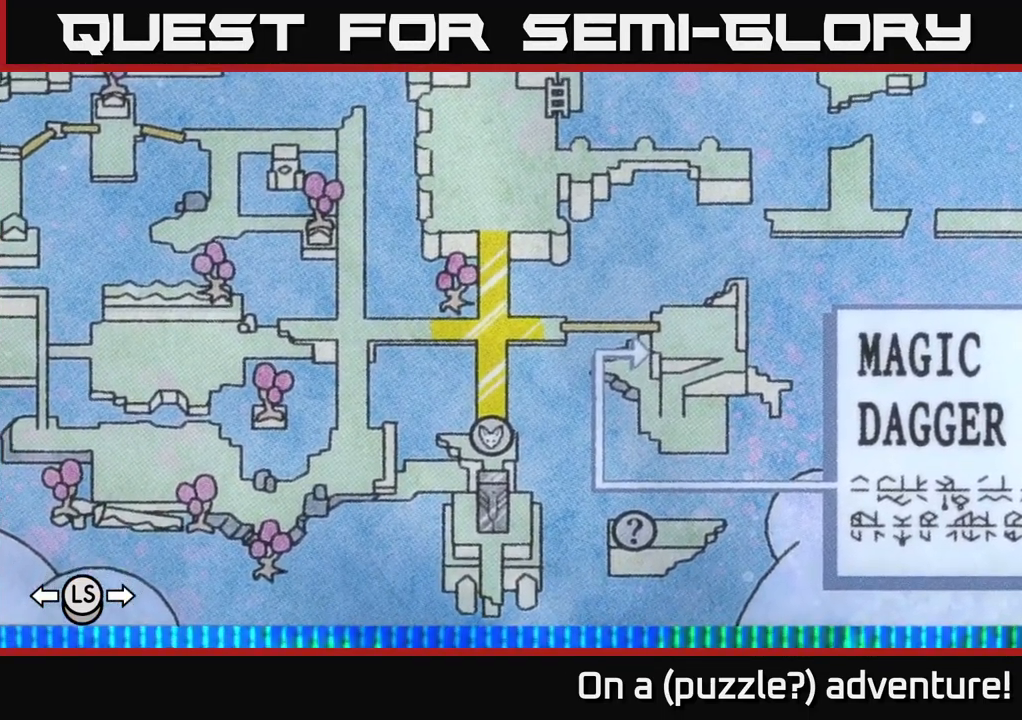
{"buttons": [], "left_stick": "center", "right_stick": "center", "events": [[84, "DPAD_UP", "down"], [150, "DPAD_UP", "up"]]}
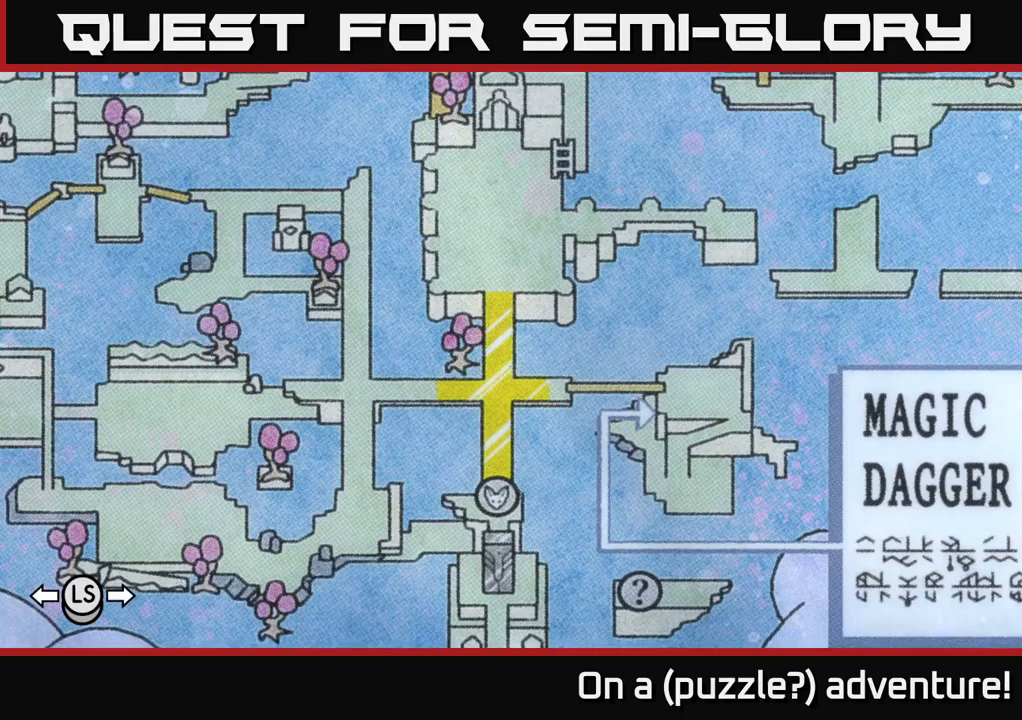
{"buttons": [], "left_stick": "center", "right_stick": "center", "events": [[50, "DPAD_DOWN", "down"], [117, "DPAD_DOWN", "up"]]}
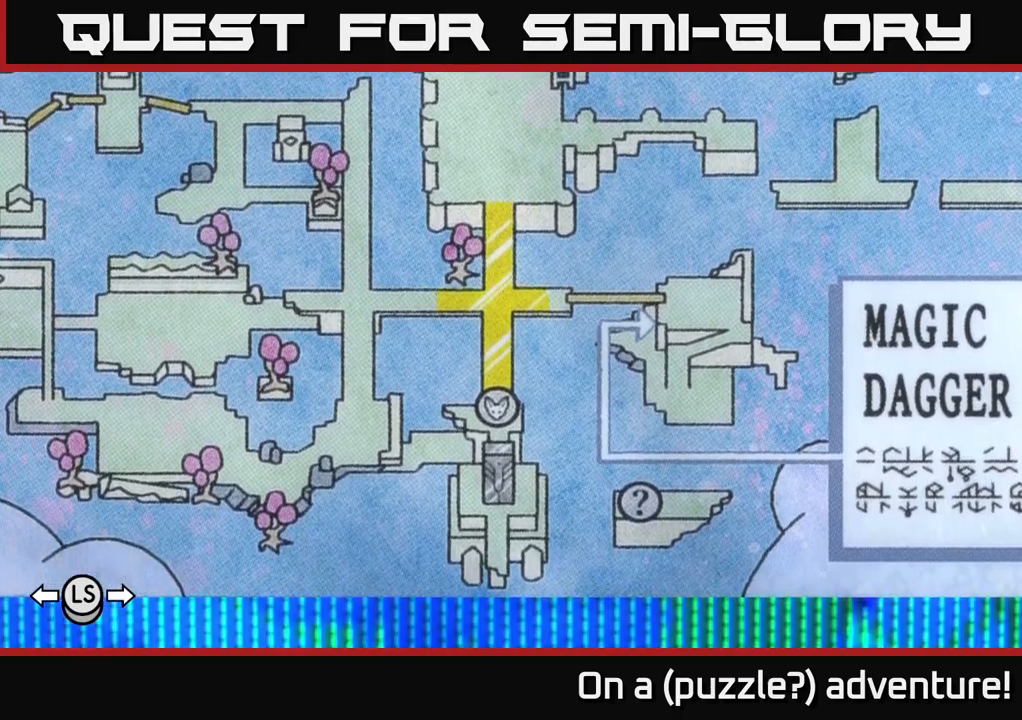
{"buttons": [], "left_stick": "center", "right_stick": "center", "events": []}
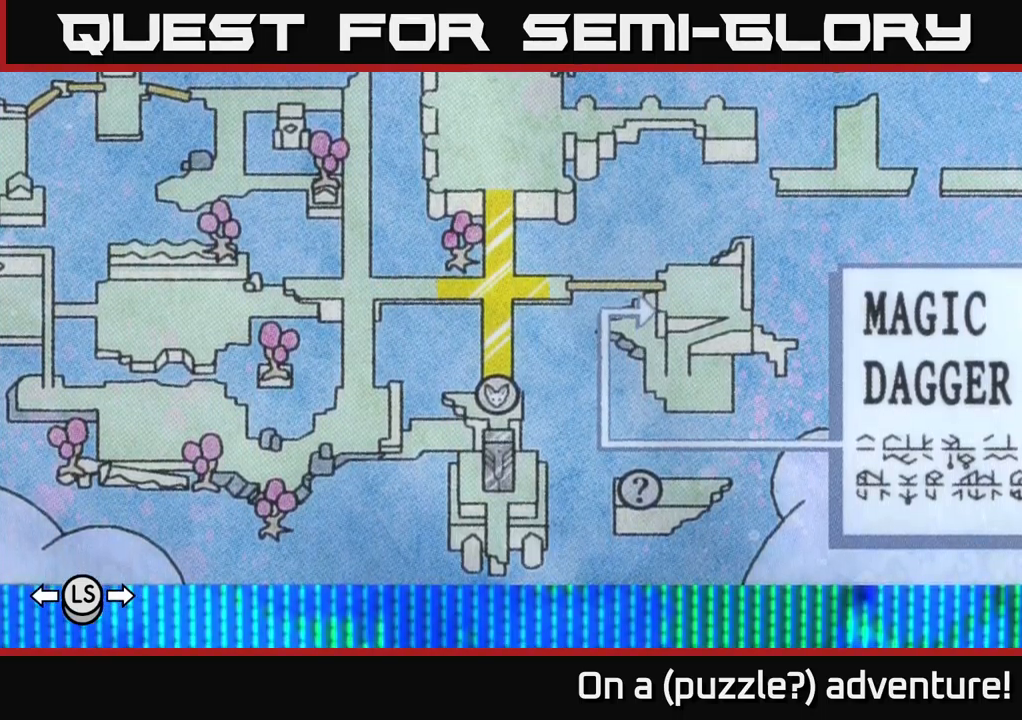
{"buttons": [], "left_stick": "center", "right_stick": "center", "events": [[217, "DPAD_UP", "down"], [283, "DPAD_UP", "up"]]}
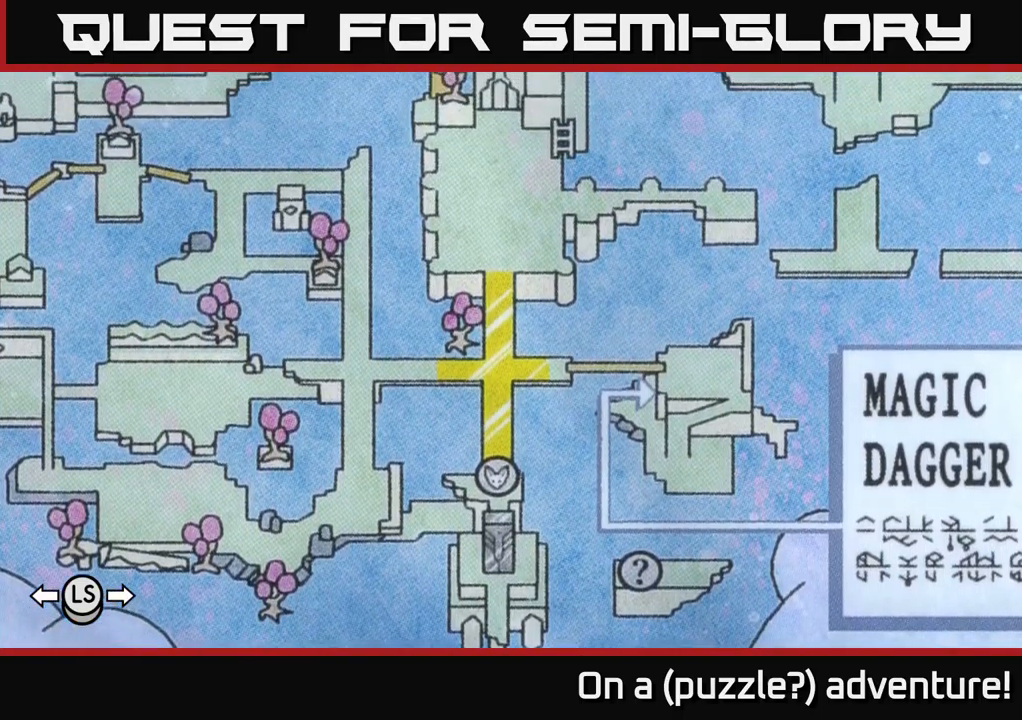
{"buttons": [], "left_stick": "center", "right_stick": "center", "events": []}
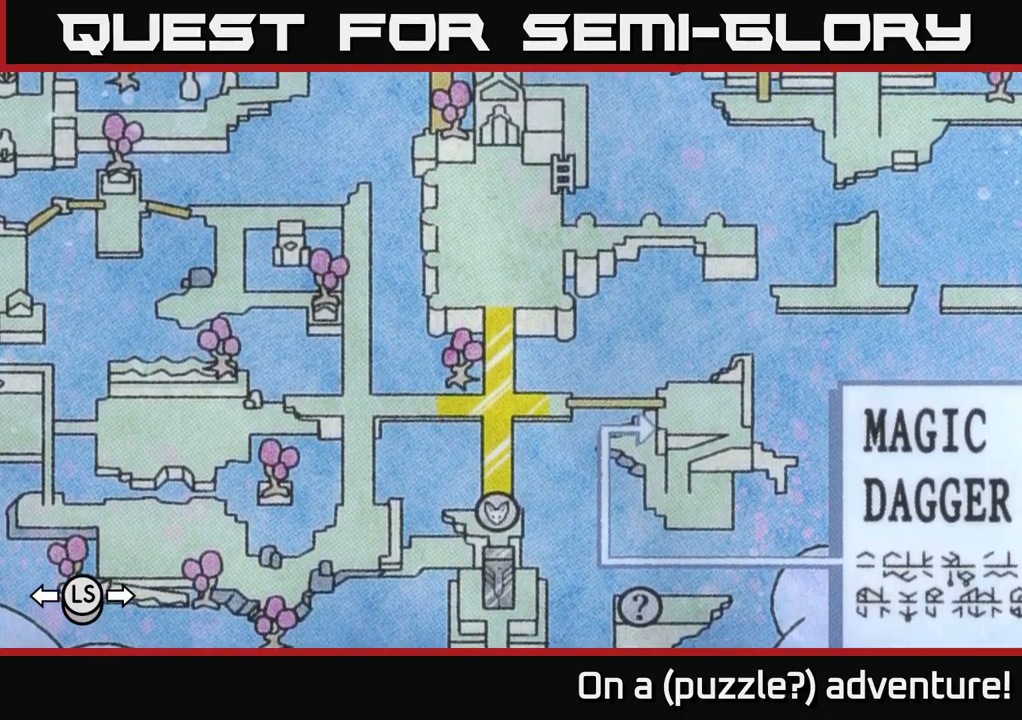
{"buttons": [], "left_stick": "center", "right_stick": "center", "events": []}
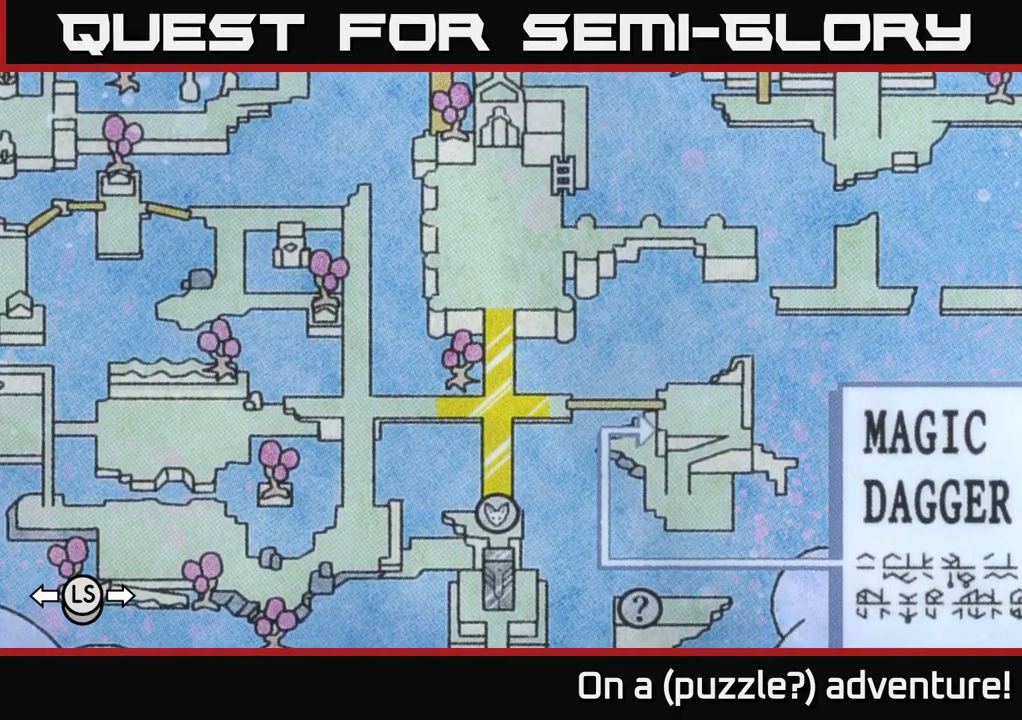
{"buttons": [], "left_stick": "center", "right_stick": "center", "events": []}
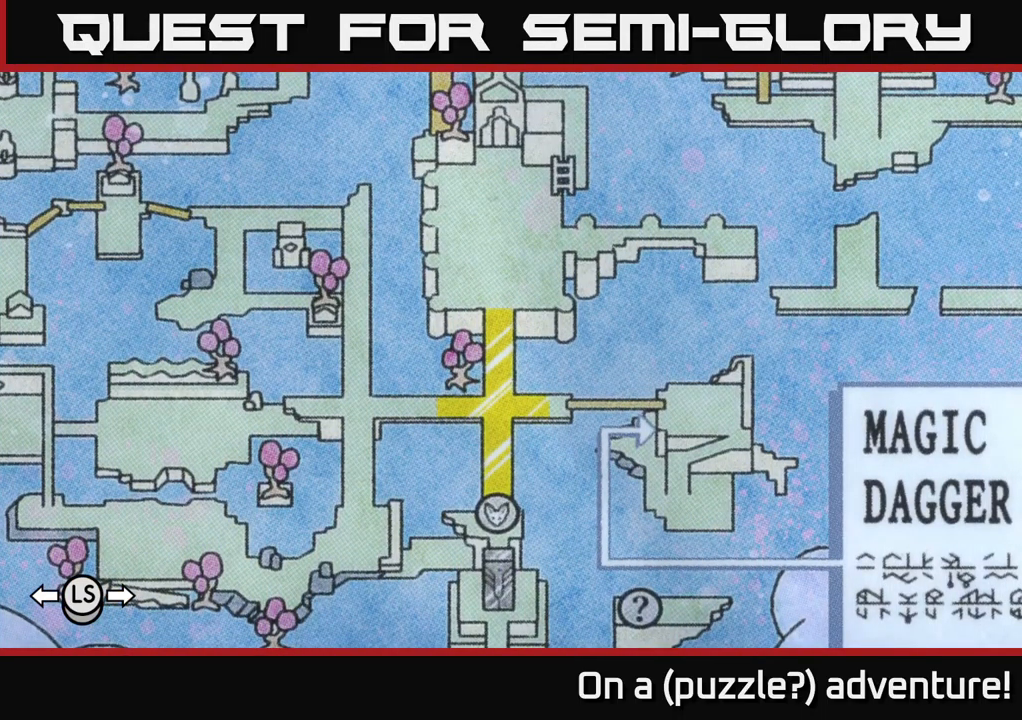
{"buttons": [], "left_stick": "center", "right_stick": "center", "events": [[267, "A", "down"], [450, "A", "up"]]}
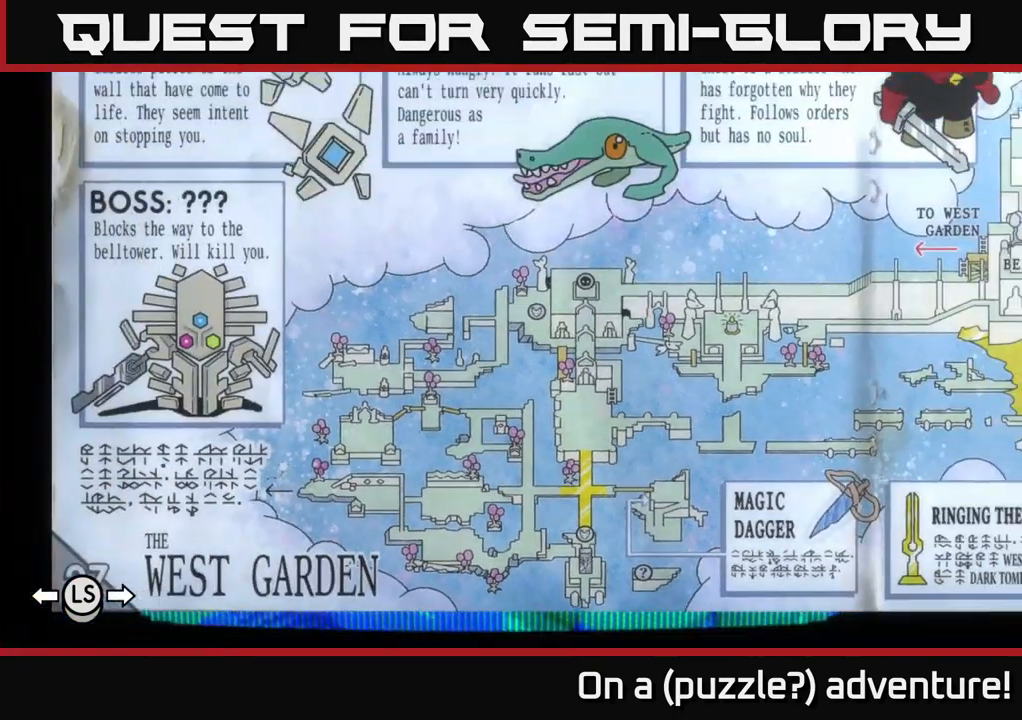
{"buttons": [], "left_stick": "center", "right_stick": "center", "events": []}
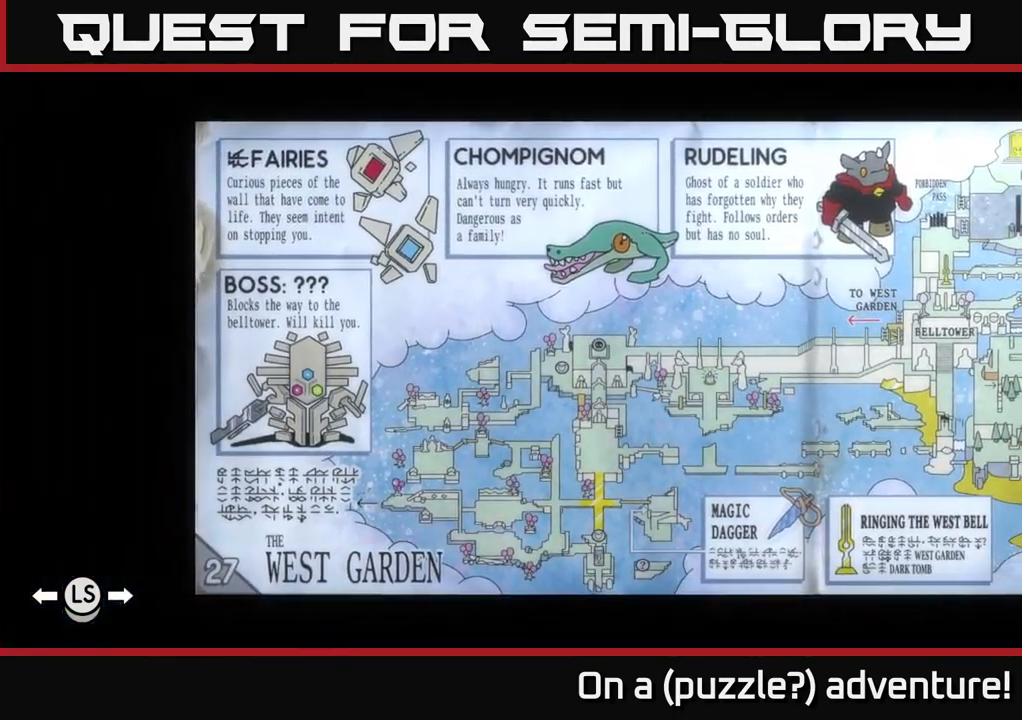
{"buttons": [], "left_stick": "center", "right_stick": "center", "events": []}
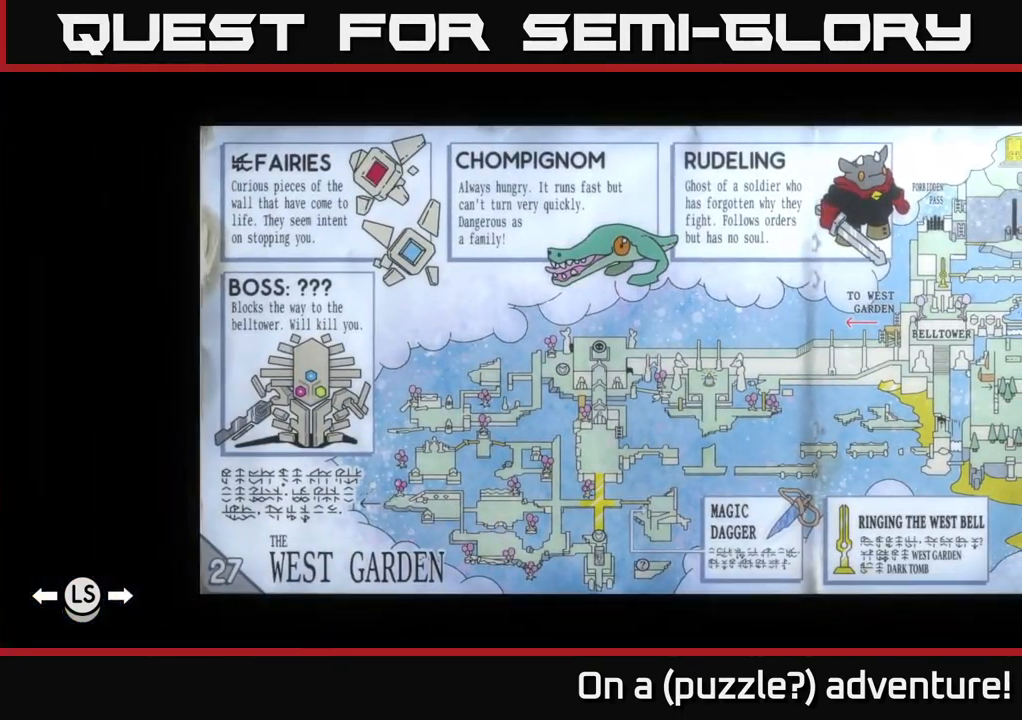
{"buttons": [], "left_stick": "center", "right_stick": "center", "events": []}
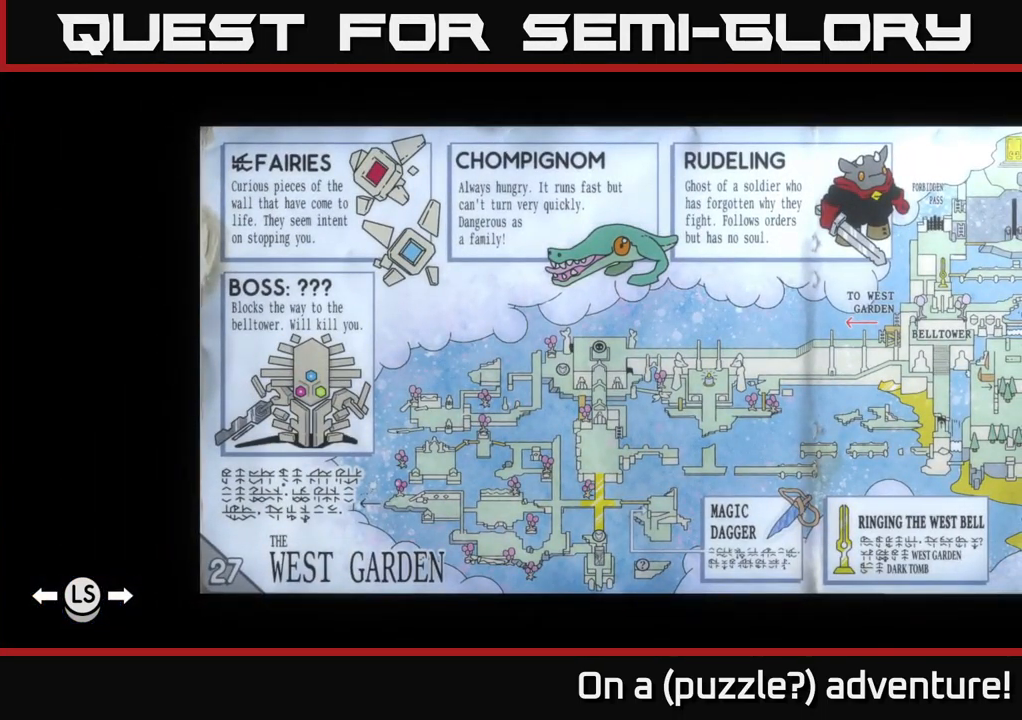
{"buttons": [], "left_stick": "center", "right_stick": "center", "events": []}
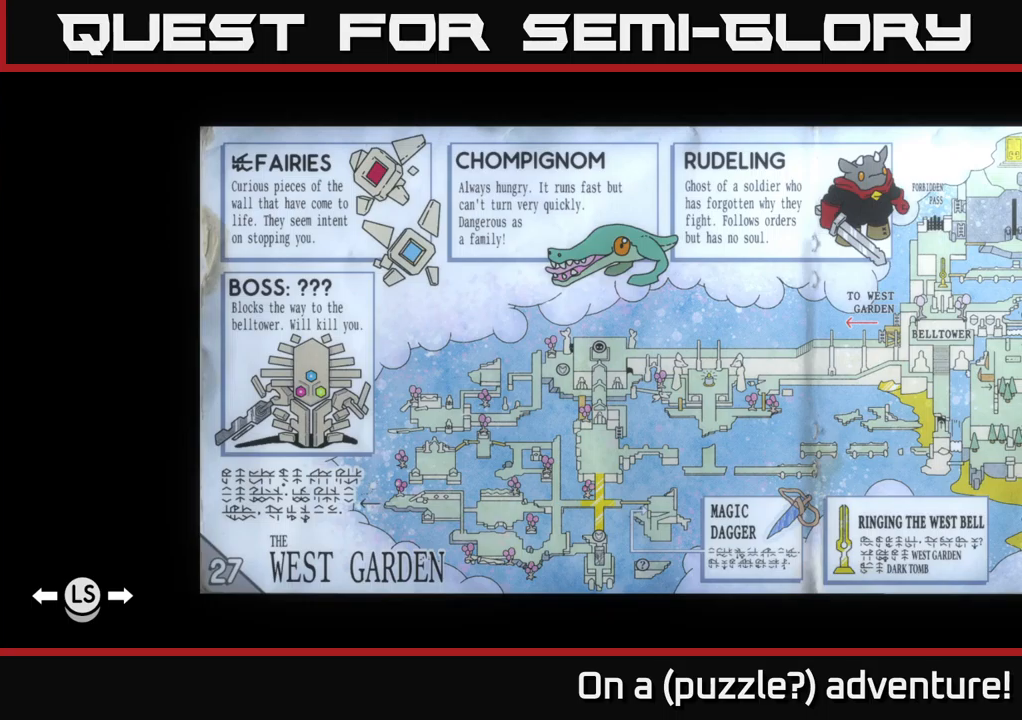
{"buttons": [], "left_stick": "center", "right_stick": "center", "events": []}
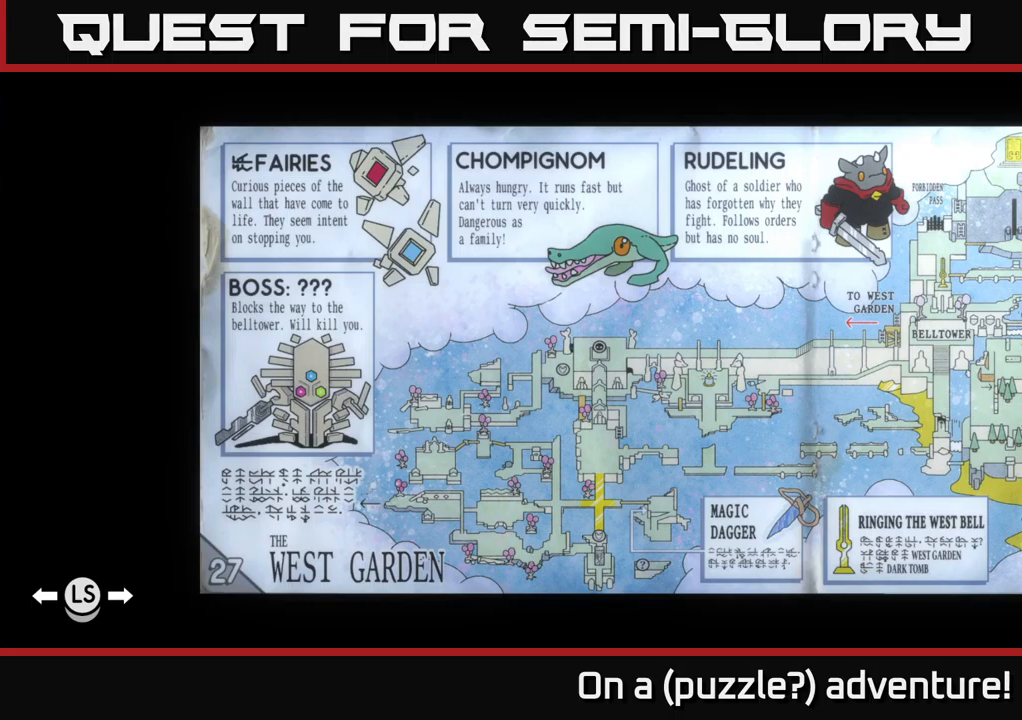
{"buttons": [], "left_stick": "center", "right_stick": "center", "events": []}
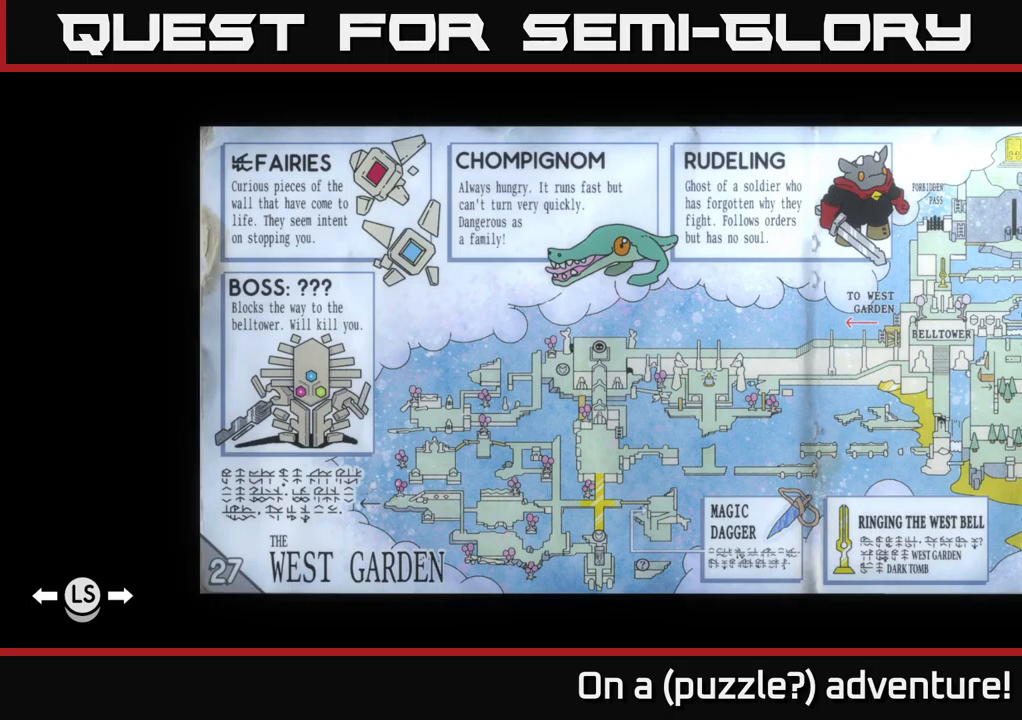
{"buttons": [], "left_stick": "center", "right_stick": "center", "events": []}
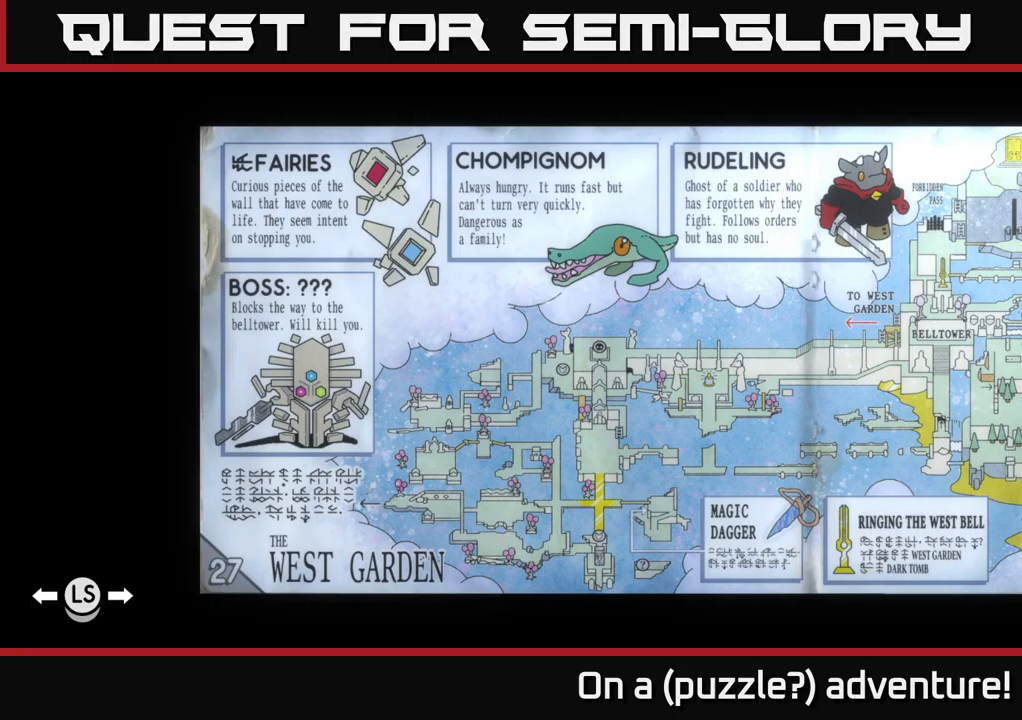
{"buttons": [], "left_stick": "center", "right_stick": "center", "events": []}
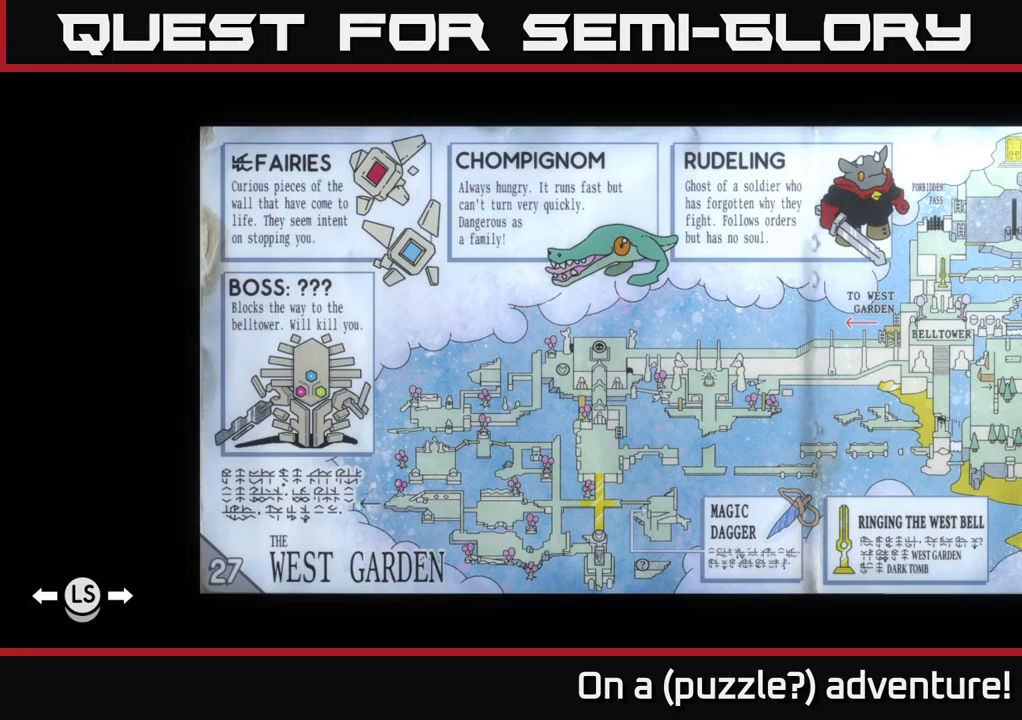
{"buttons": ["DPAD_RIGHT"], "left_stick": "center", "right_stick": "center", "events": [[100, "DPAD_DOWN", "down"], [184, "DPAD_DOWN", "up"], [500, "DPAD_RIGHT", "down"]]}
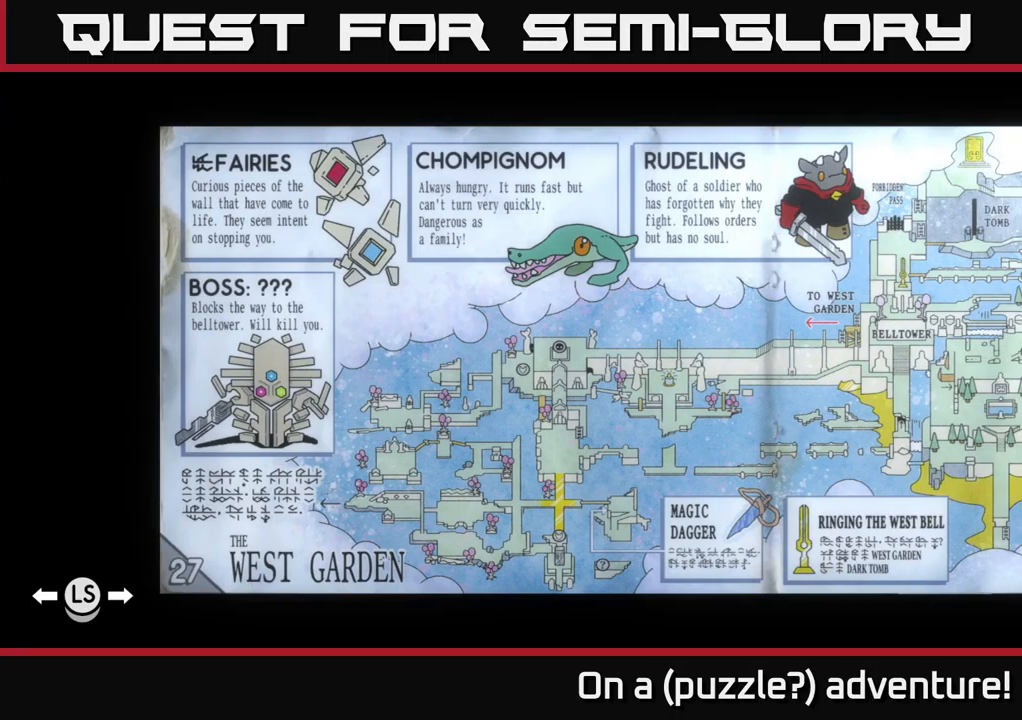
{"buttons": [], "left_stick": "center", "right_stick": "center", "events": [[117, "DPAD_RIGHT", "up"]]}
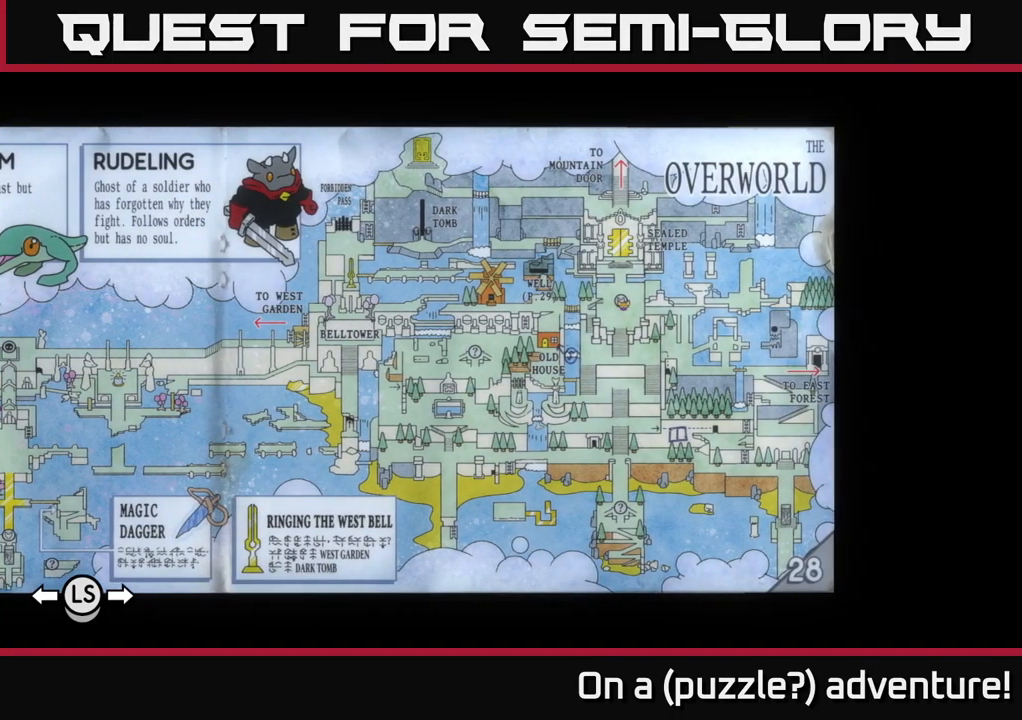
{"buttons": [], "left_stick": "center", "right_stick": "center", "events": []}
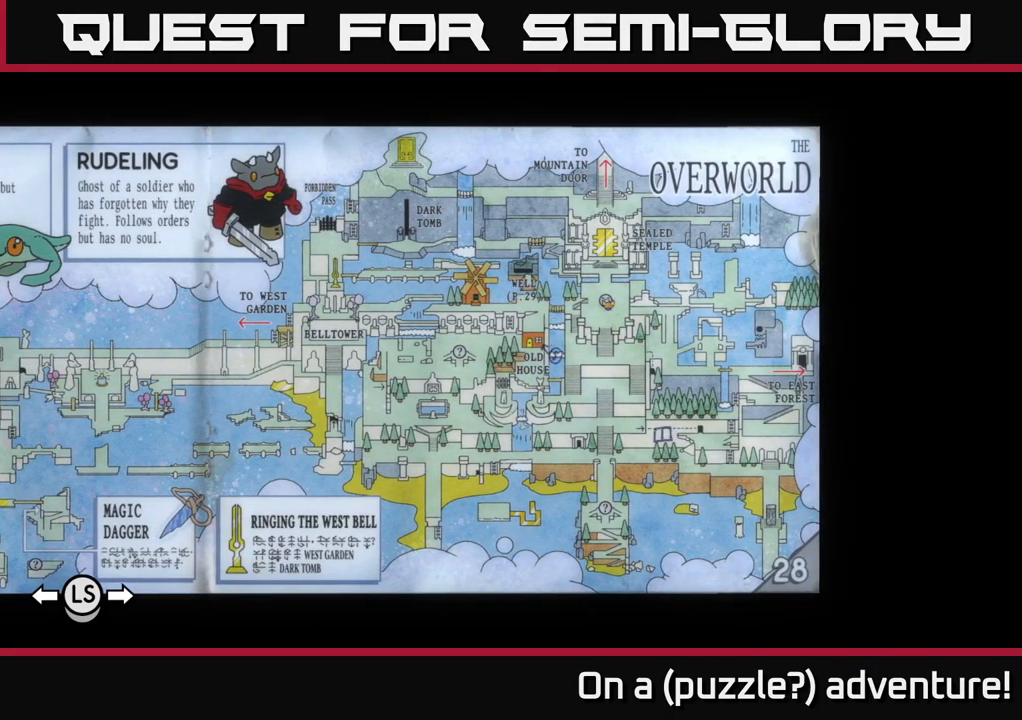
{"buttons": [], "left_stick": "center", "right_stick": "center", "events": [[267, "DPAD_LEFT", "down"], [417, "DPAD_LEFT", "up"]]}
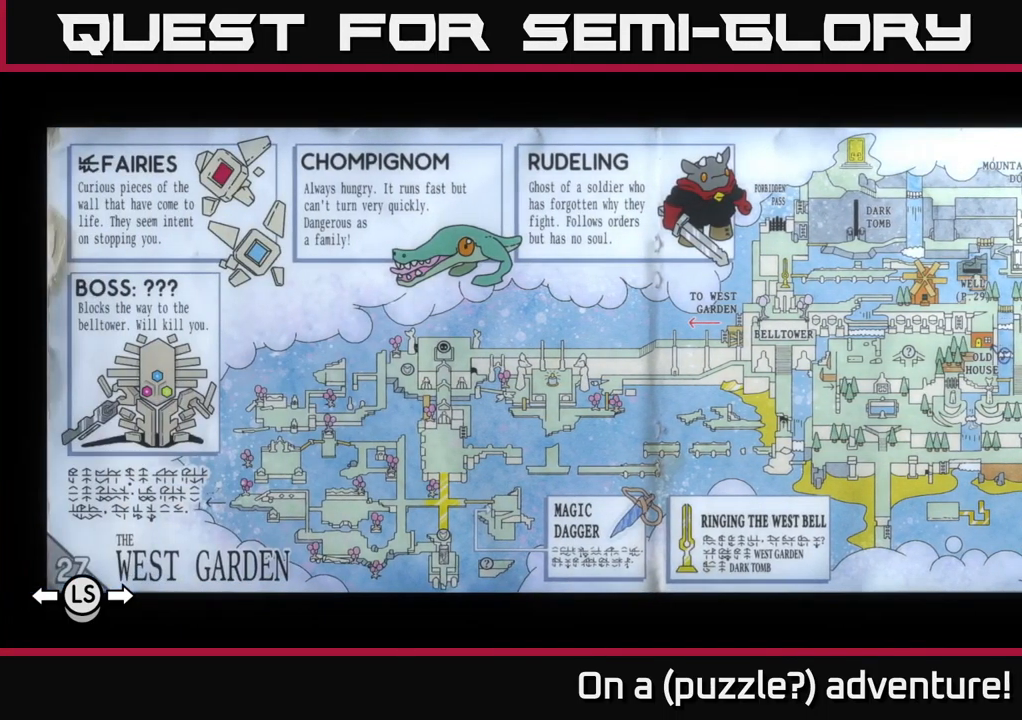
{"buttons": [], "left_stick": "center", "right_stick": "center", "events": []}
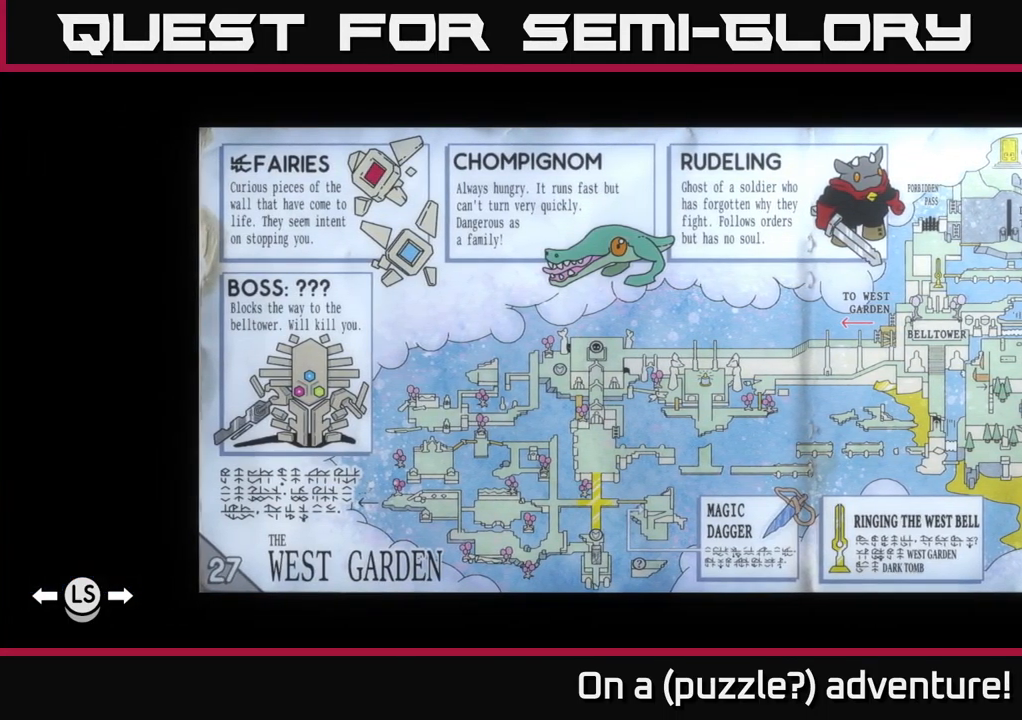
{"buttons": [], "left_stick": "center", "right_stick": "center", "events": []}
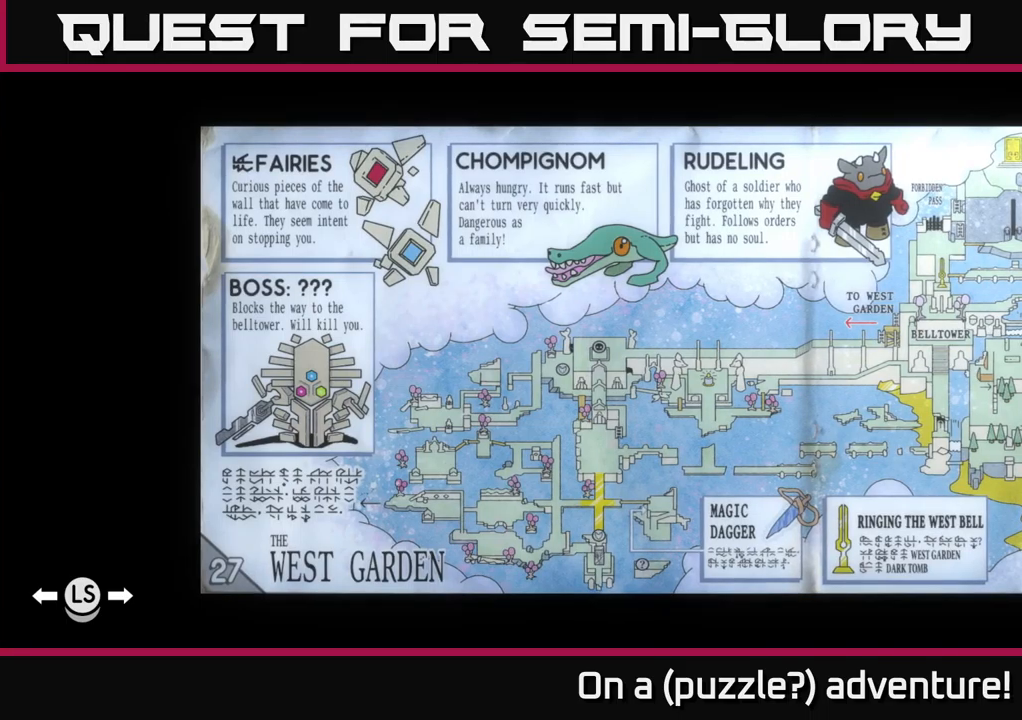
{"buttons": [], "left_stick": "center", "right_stick": "center", "events": []}